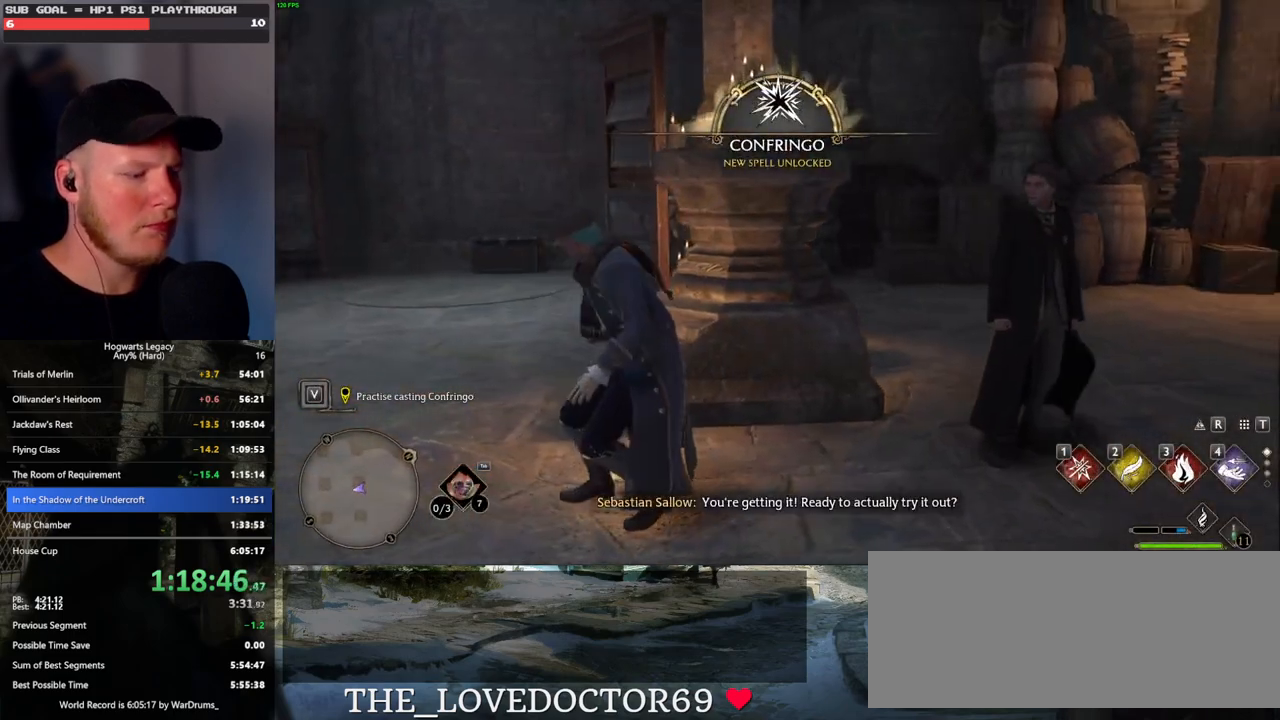
Gameplay with keyboard and mouse; each line is a JSON object with the keys and mouse buttons held at the frame after it. "events" lists presses ("down") and releases ("up") of ".", "/", "0", "1", "2", "3", "4", "5", "6", "7", "8", "9", "a", "alt_l", "alt_r", "b", "backslash", "backspace", "c", "caps_lock", "comma", "ctrl_l", "ctrl_r", "d", "e", "equals", "escape", "f", "f1", "f10", "f11", "f12", "f2", "f3", "f4", "f5", "f6", "f7", "f8", "f9", "g", "h", "i", "j", "k", "l", "lbracket", "m", "minus", "n", "o", "p", "q", "quote", "r", "rbracket", "return", "s", "semicolon", "shift_l", "shift_r", "space", "super", "t", "tab", "tilde", "u", "v", "w", "x", "y", "z", "mouse_left", "mouse_wheel", "mouse_right", "mouse_mb4" and "mouse_mb5" between this image and that frame as [ms after this image, input, new state], when the widget could be followed in between. "mouse_left", "mouse_wheel", "mouse_right", "mouse_mb4", "mouse_mb5" = the "left", "wheel", "right", "mb4", "mb5" buttons of the "mouse" list. No other keys are recorded. "wheel" means that the mouse wheel is clicked or scrolled. Mouse movement is not recorded.
{"keys": [], "mouse": [], "events": [[183, "t", "down"], [300, "t", "up"]]}
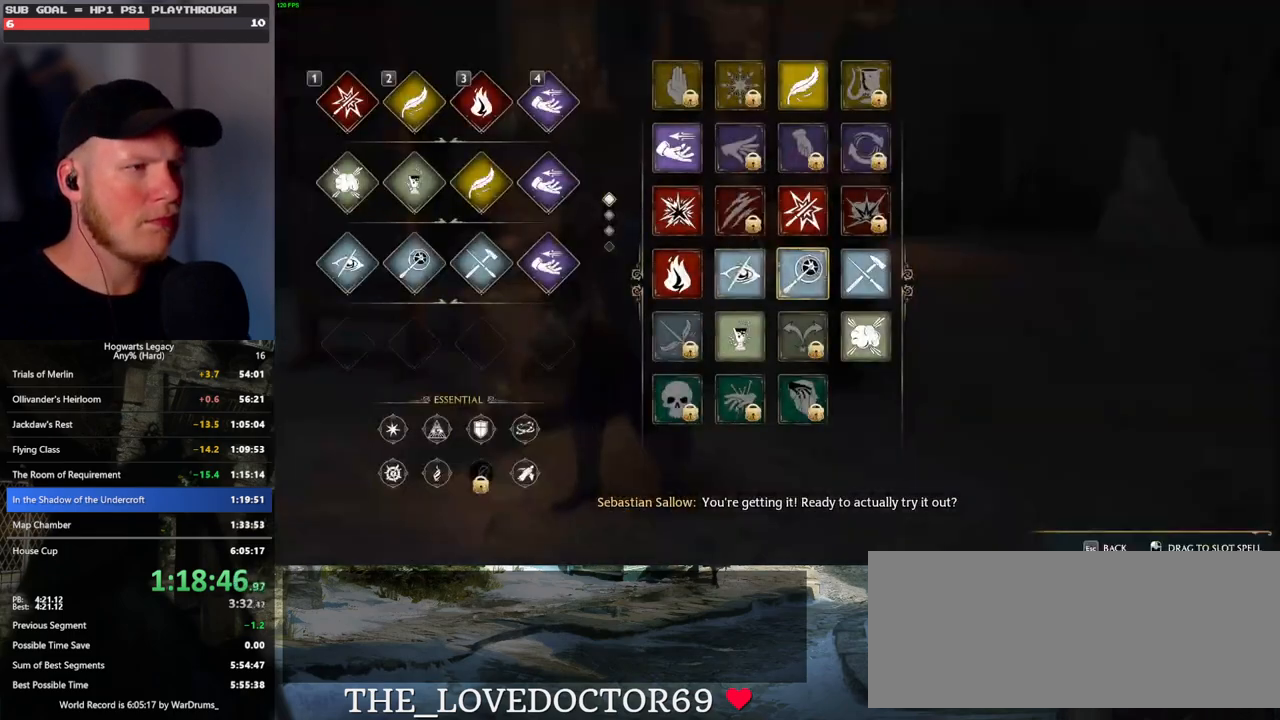
{"keys": [], "mouse": ["left"], "events": [[400, "mouse_left", "down"]]}
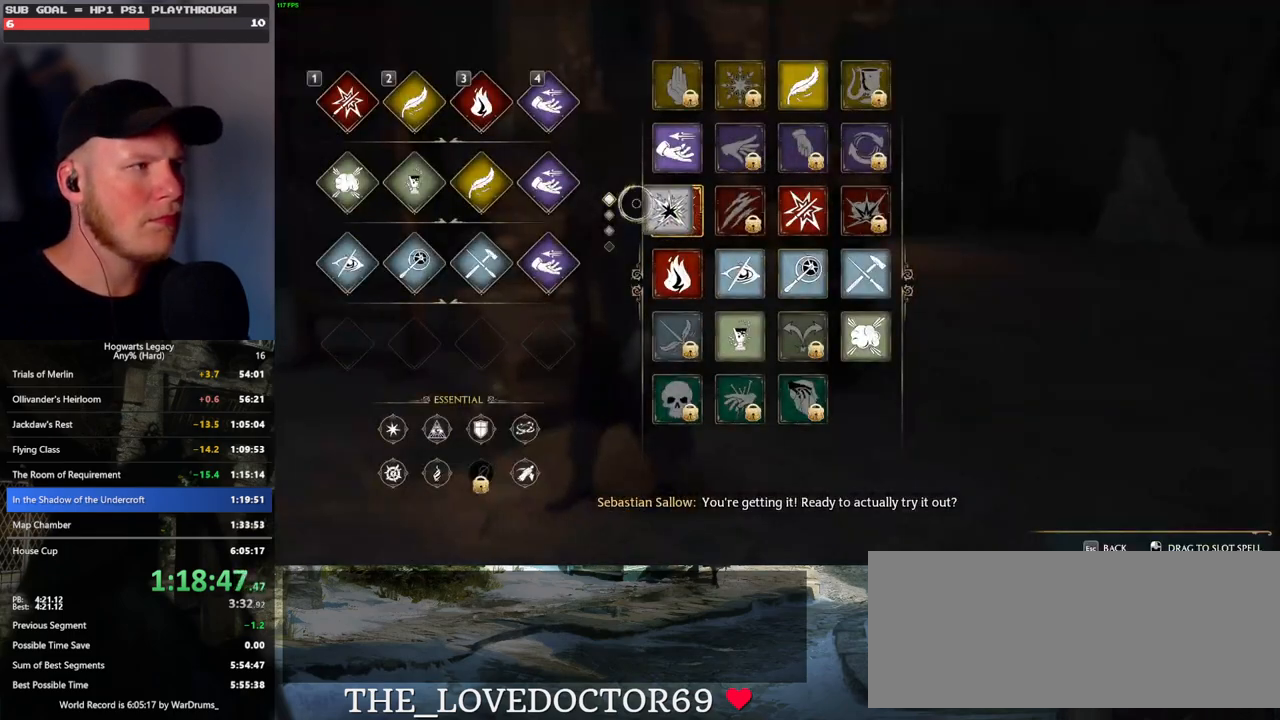
{"keys": [], "mouse": [], "events": [[283, "mouse_left", "up"], [400, "t", "down"], [467, "t", "up"]]}
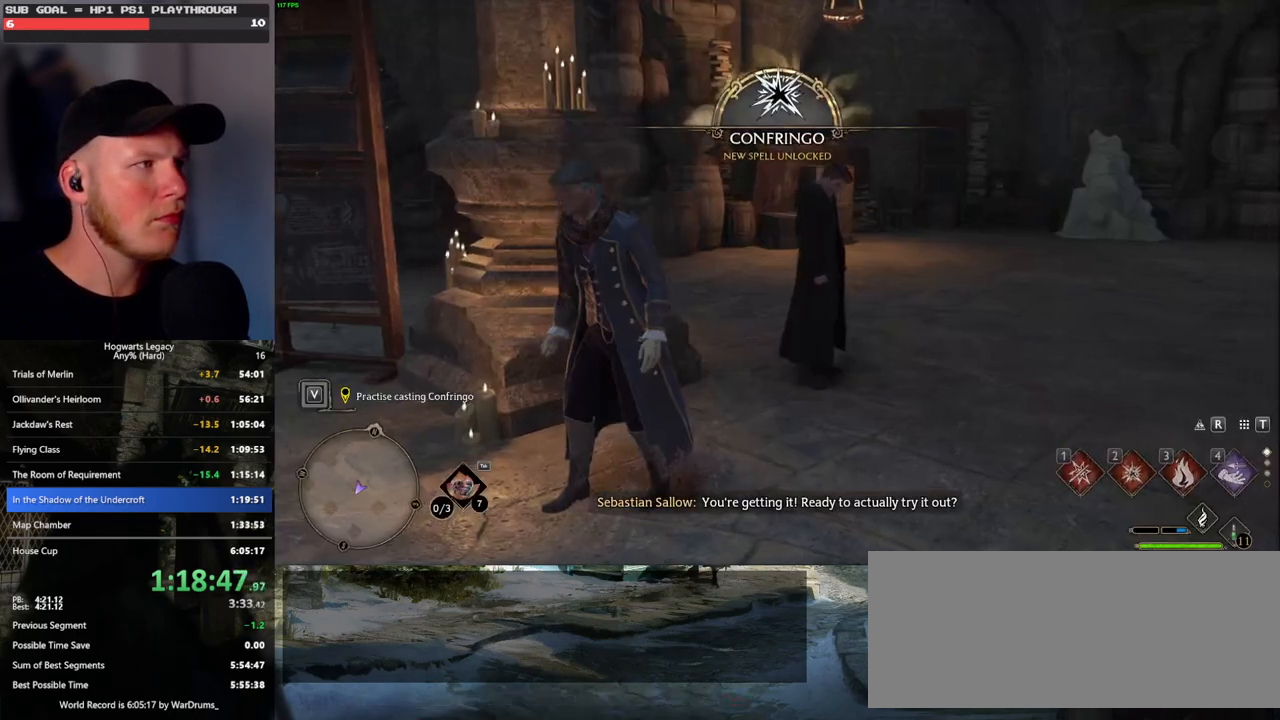
{"keys": ["d", "s"], "mouse": [], "events": [[50, "s", "down"], [467, "d", "down"]]}
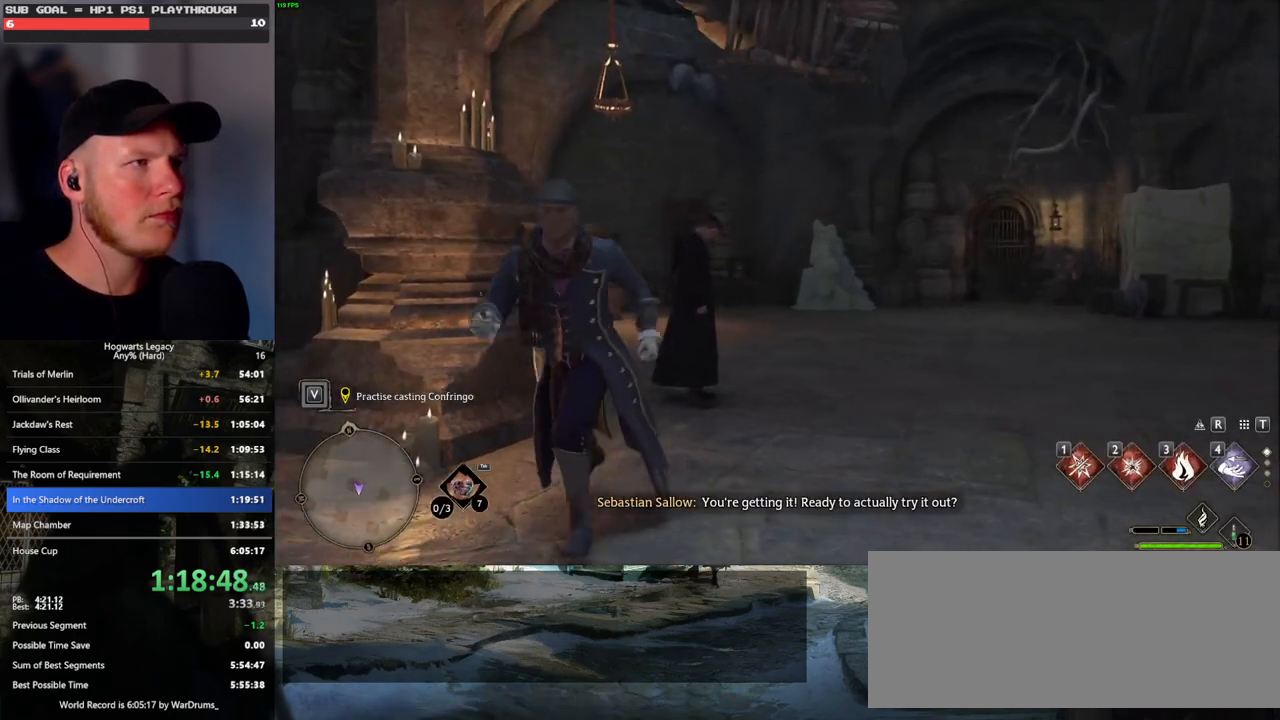
{"keys": [], "mouse": [], "events": [[83, "s", "up"], [133, "d", "up"]]}
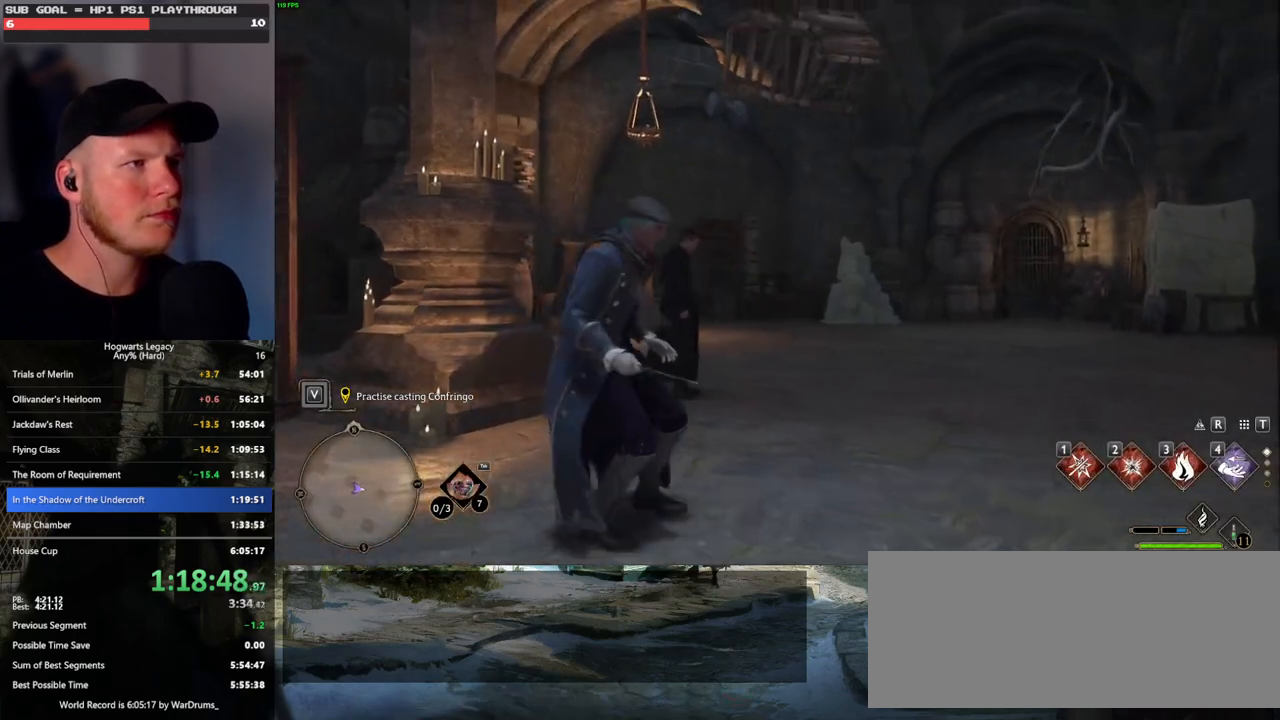
{"keys": [], "mouse": [], "events": []}
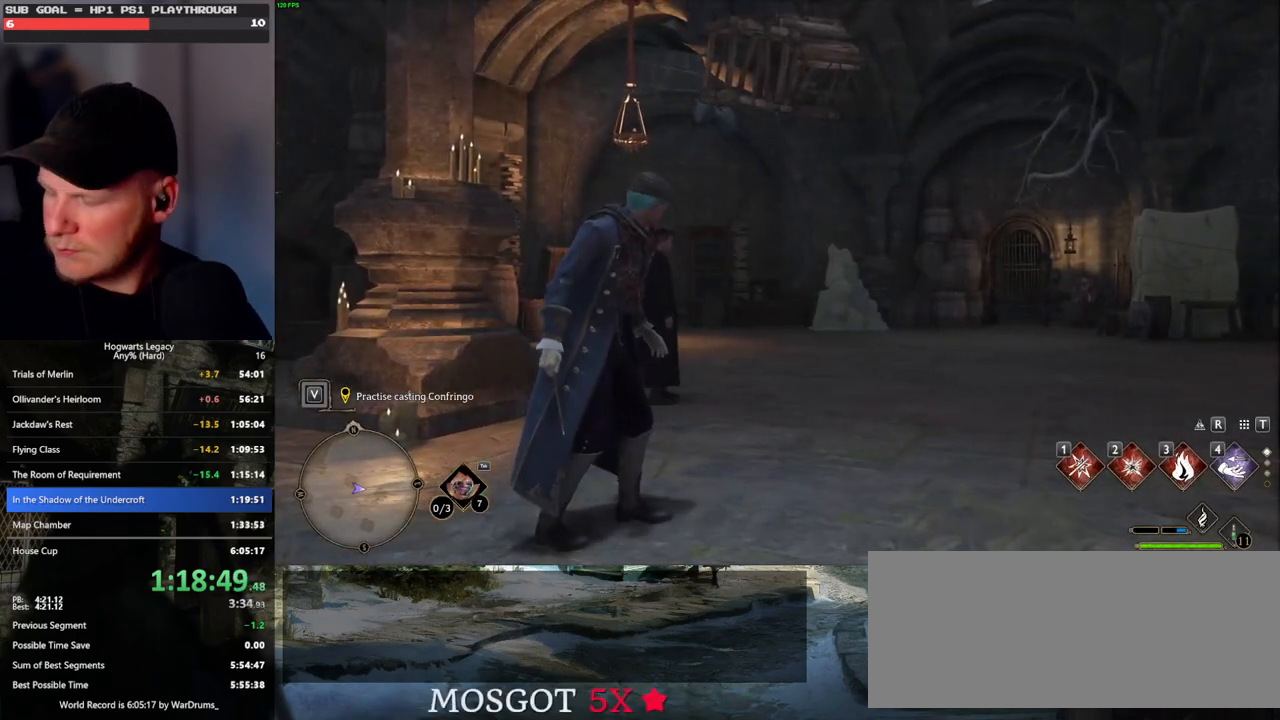
{"keys": [], "mouse": [], "events": []}
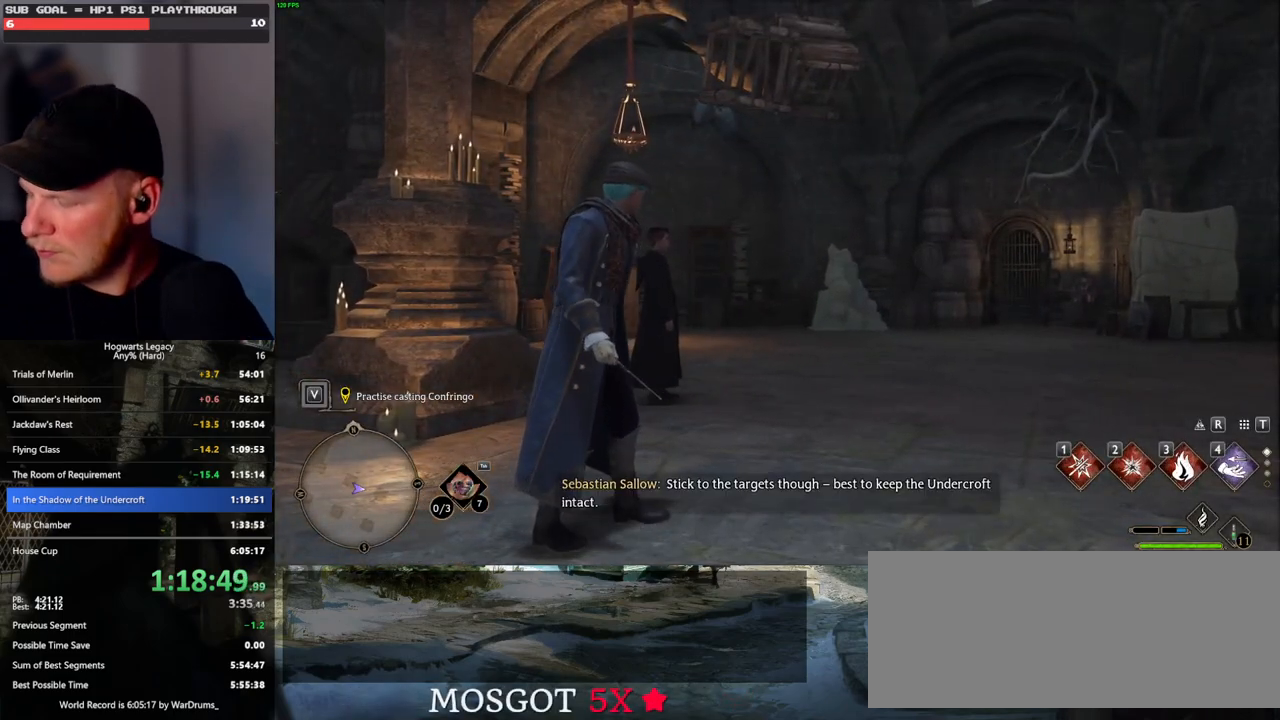
{"keys": [], "mouse": [], "events": []}
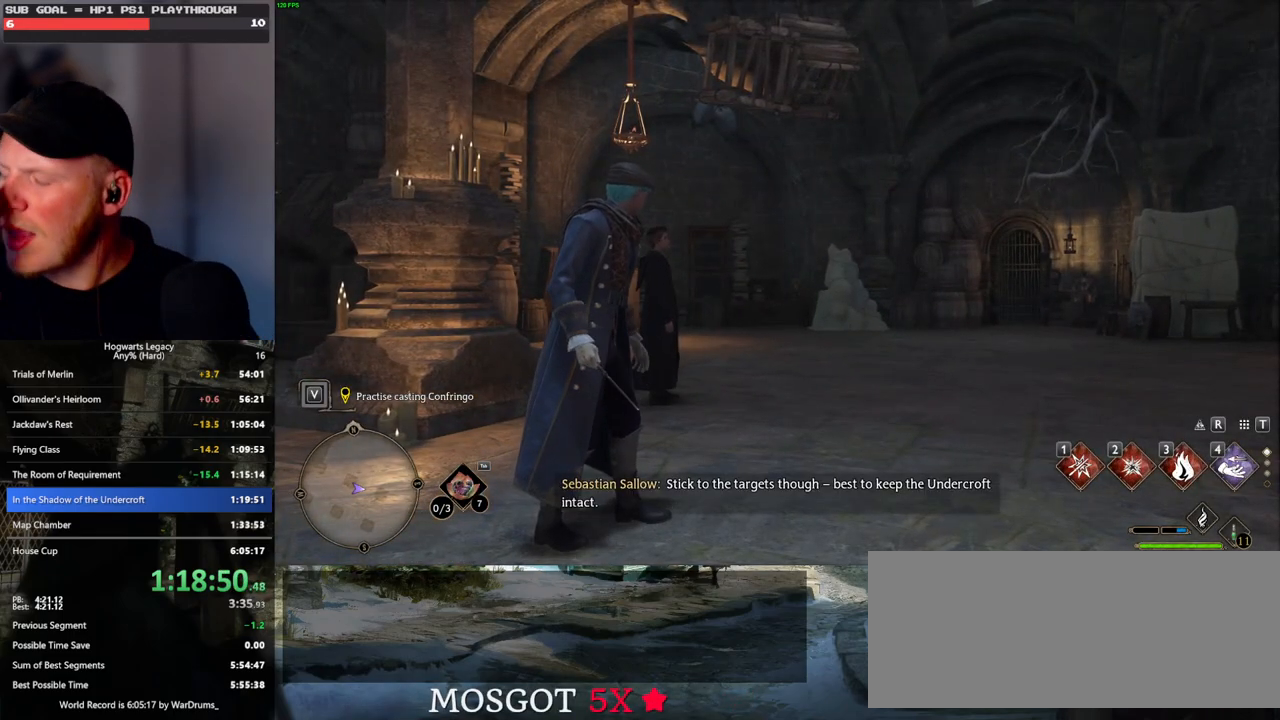
{"keys": [], "mouse": [], "events": []}
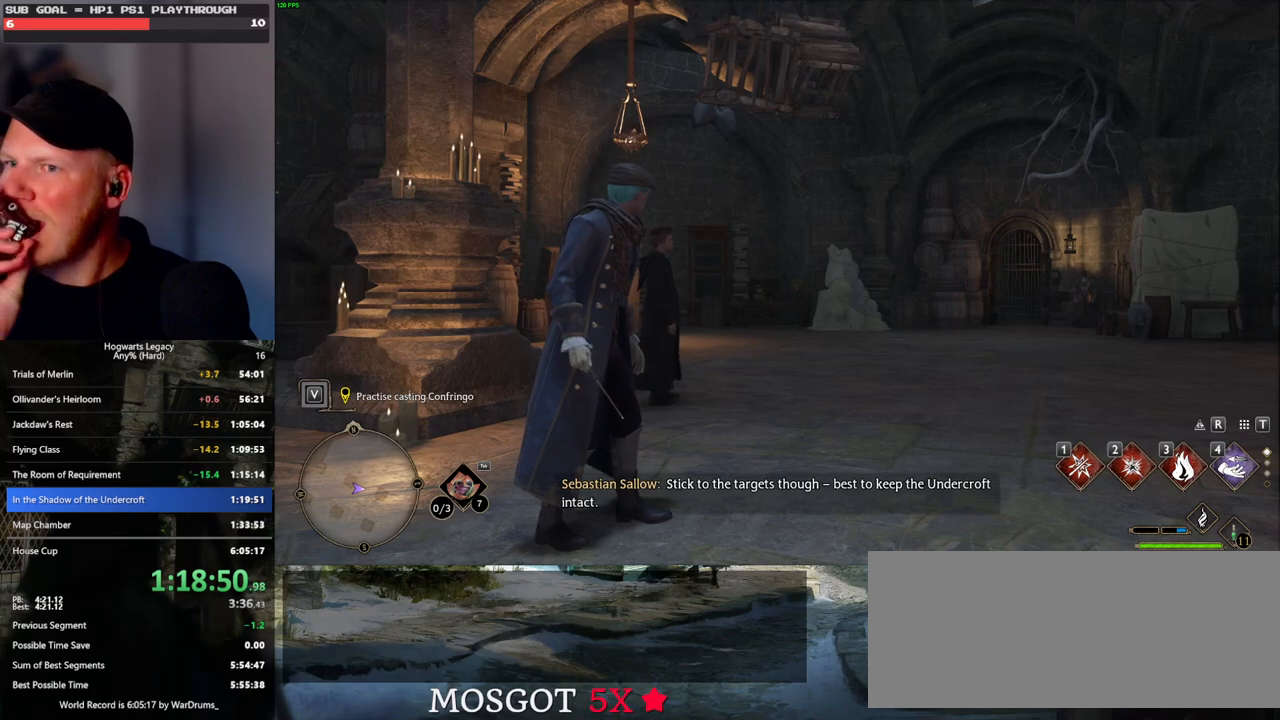
{"keys": [], "mouse": [], "events": []}
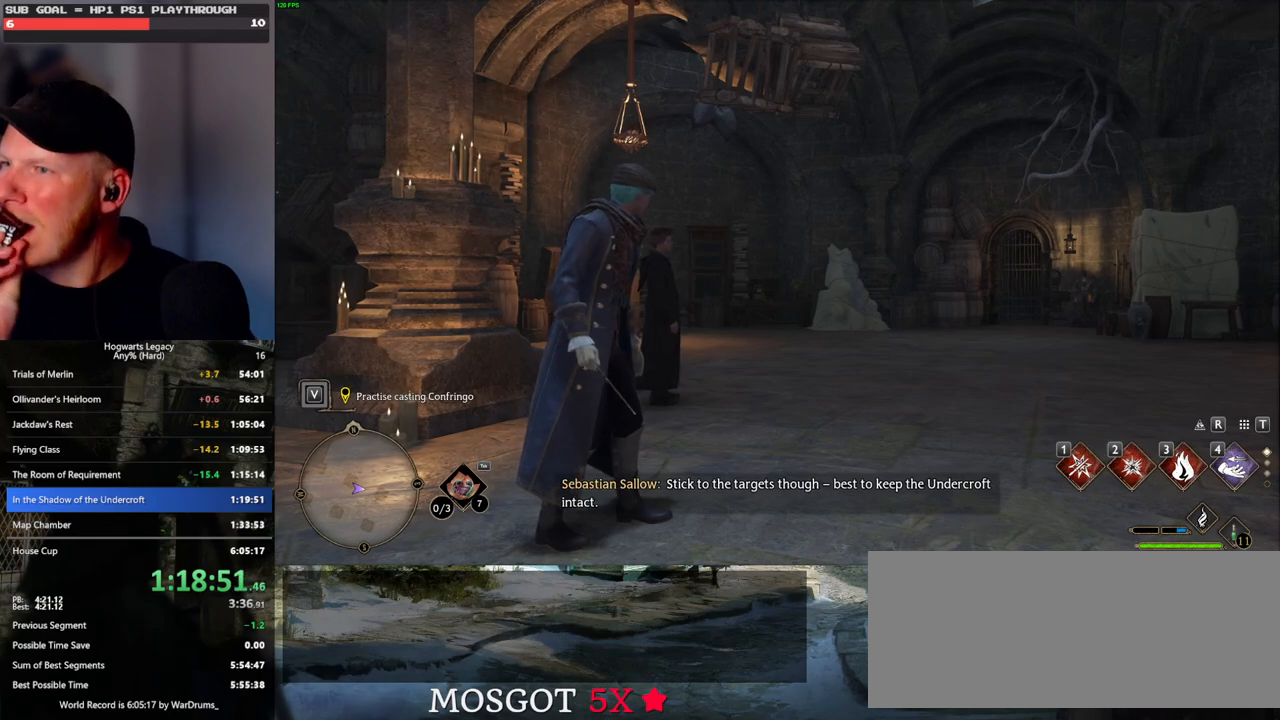
{"keys": [], "mouse": [], "events": []}
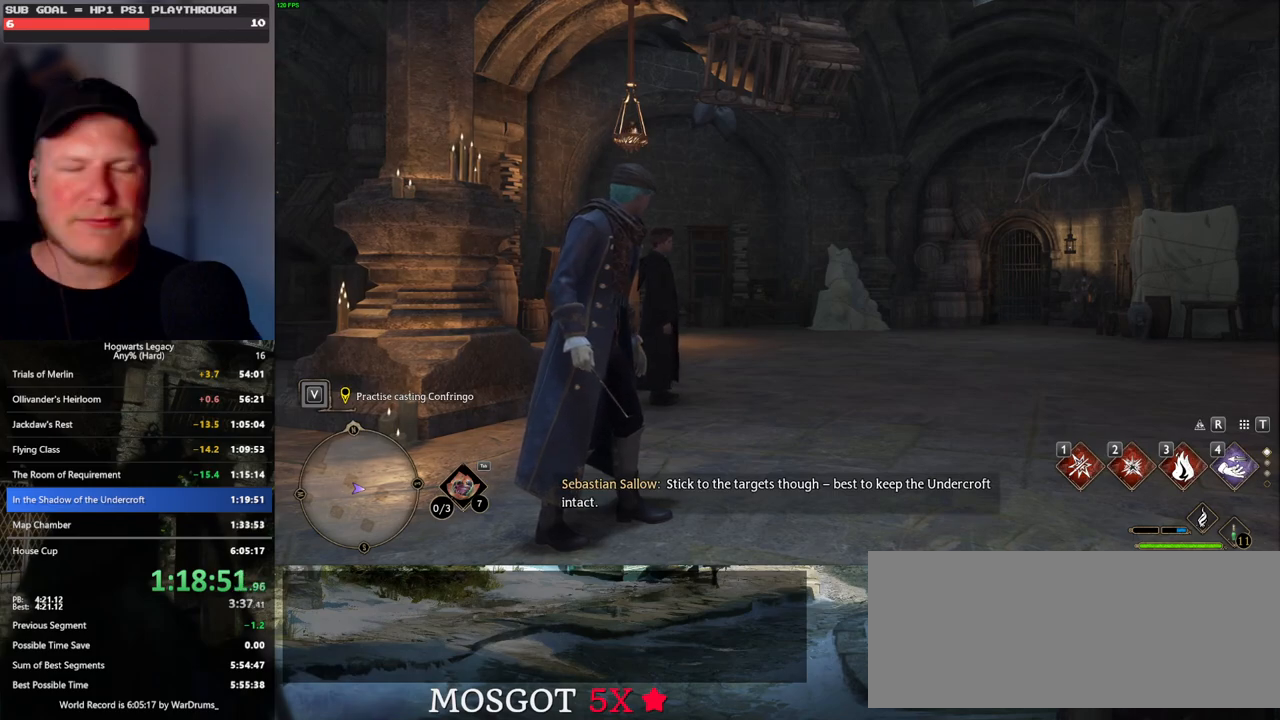
{"keys": [], "mouse": [], "events": []}
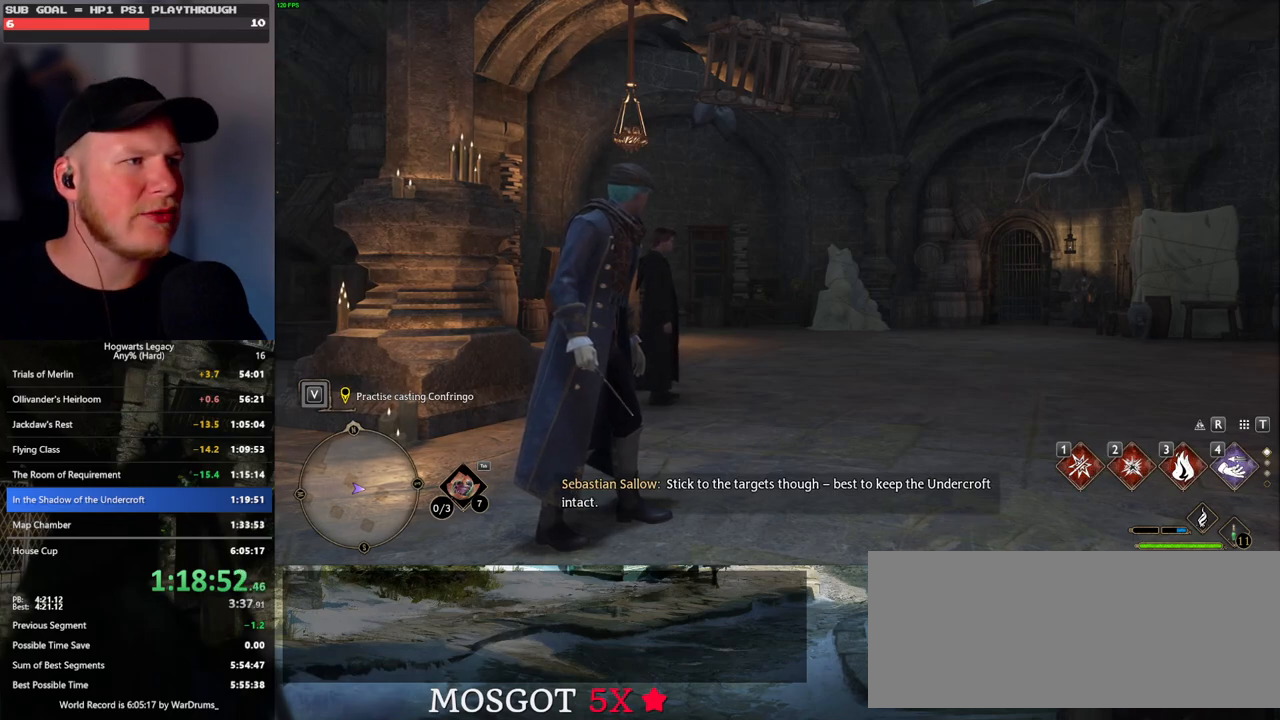
{"keys": [], "mouse": [], "events": []}
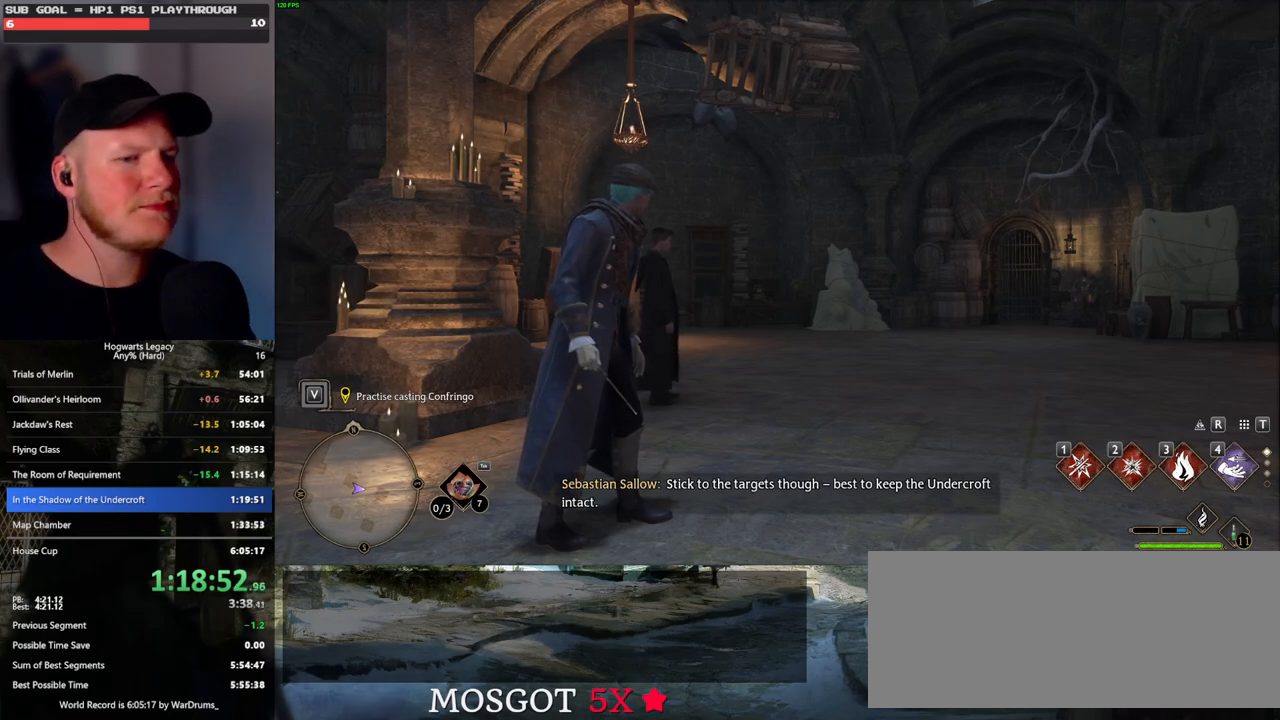
{"keys": [], "mouse": [], "events": []}
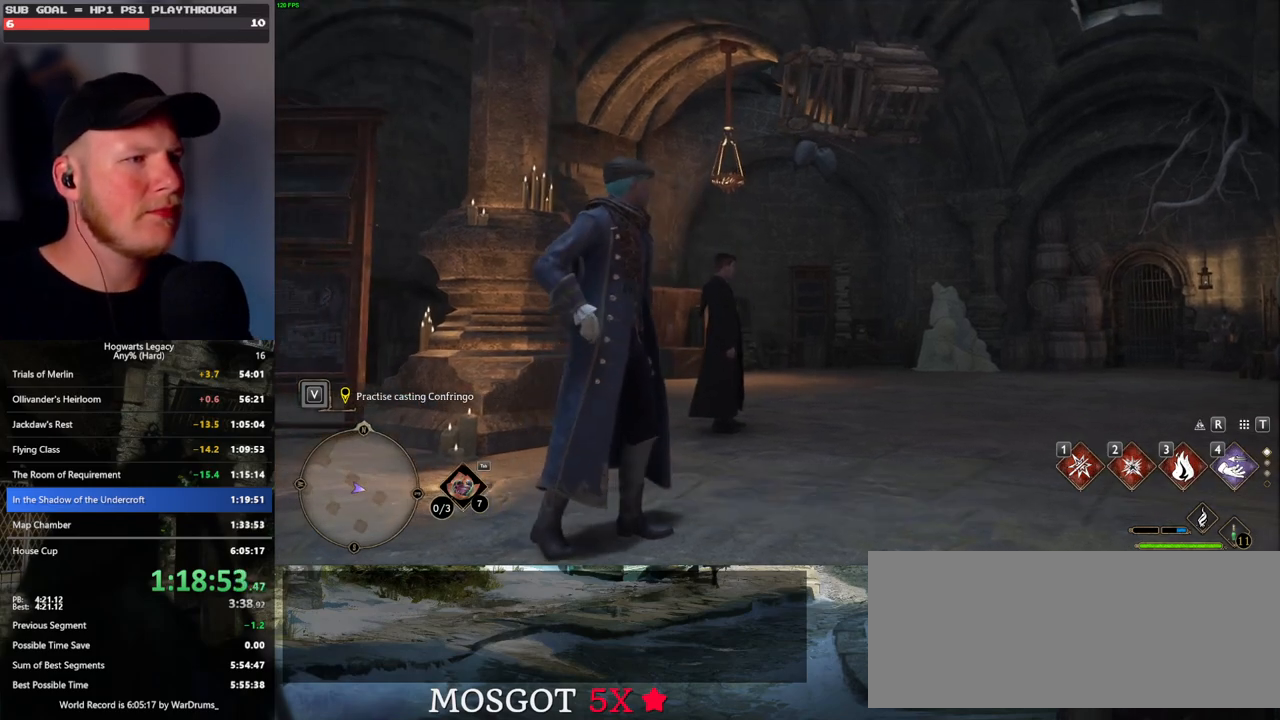
{"keys": [], "mouse": [], "events": [[217, "2", "down"], [417, "2", "up"]]}
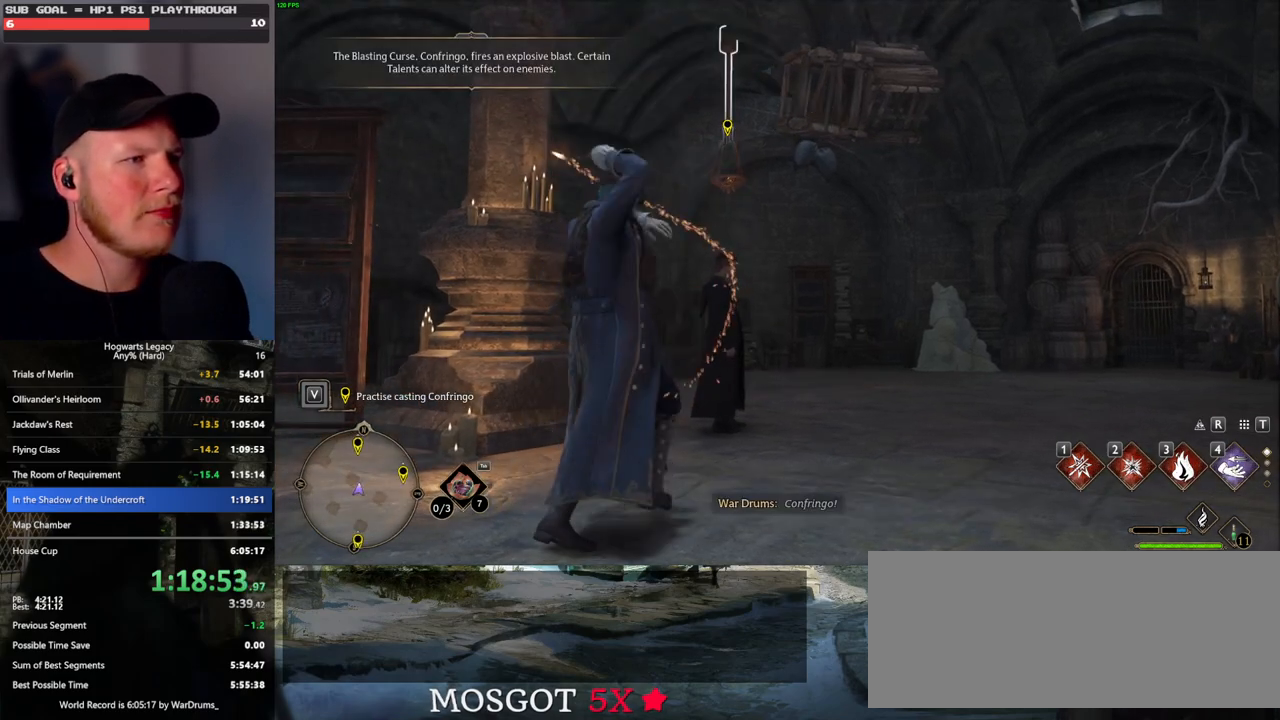
{"keys": [], "mouse": [], "events": []}
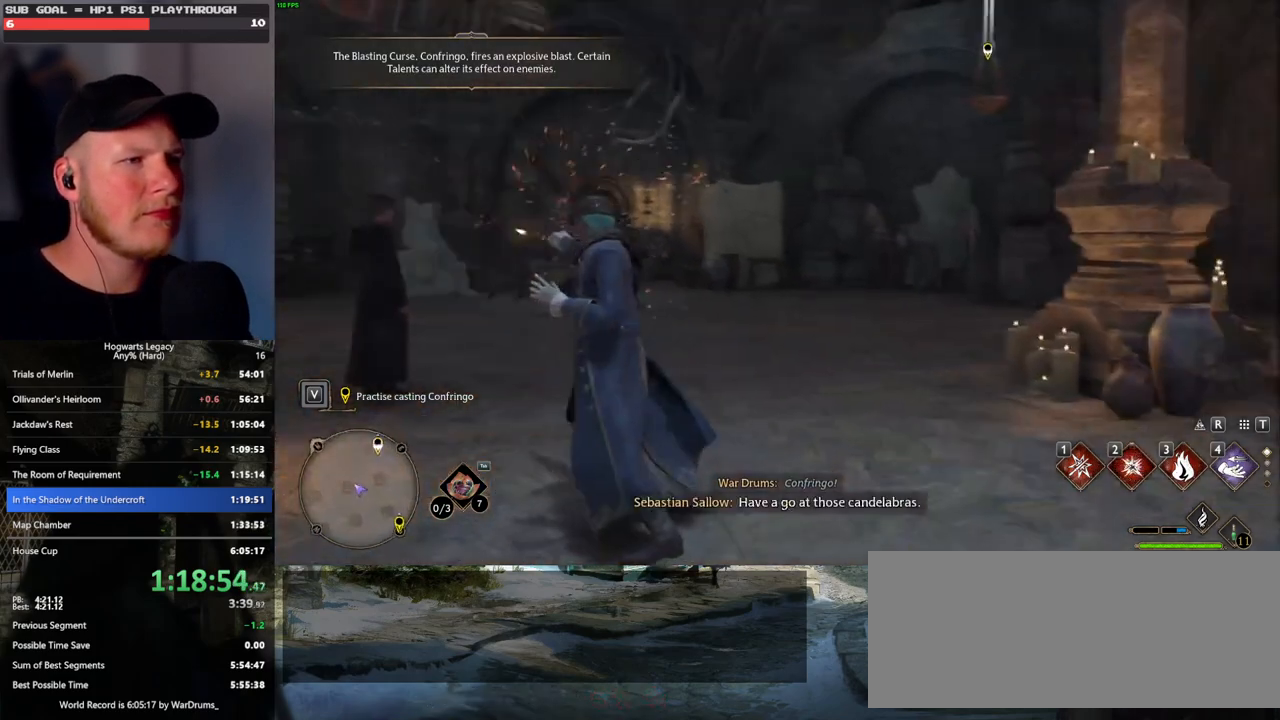
{"keys": [], "mouse": [], "events": [[33, "2", "down"], [250, "2", "up"]]}
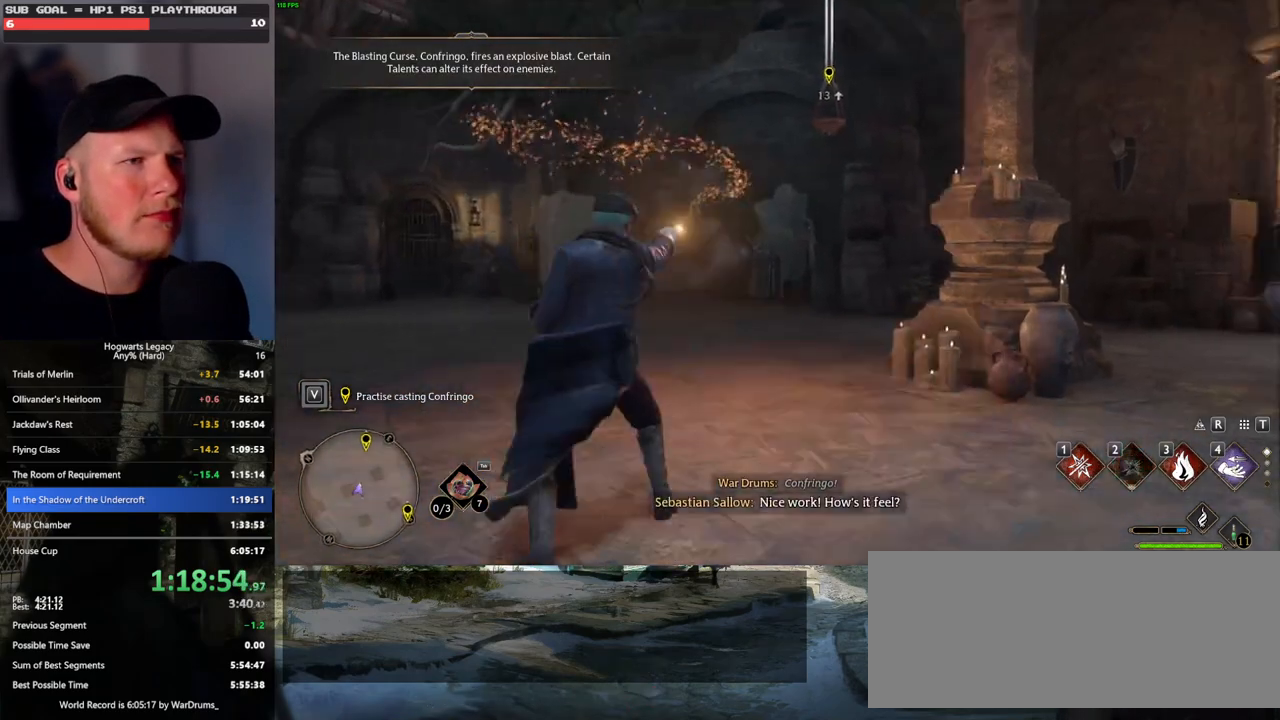
{"keys": ["2"], "mouse": [], "events": [[367, "2", "down"]]}
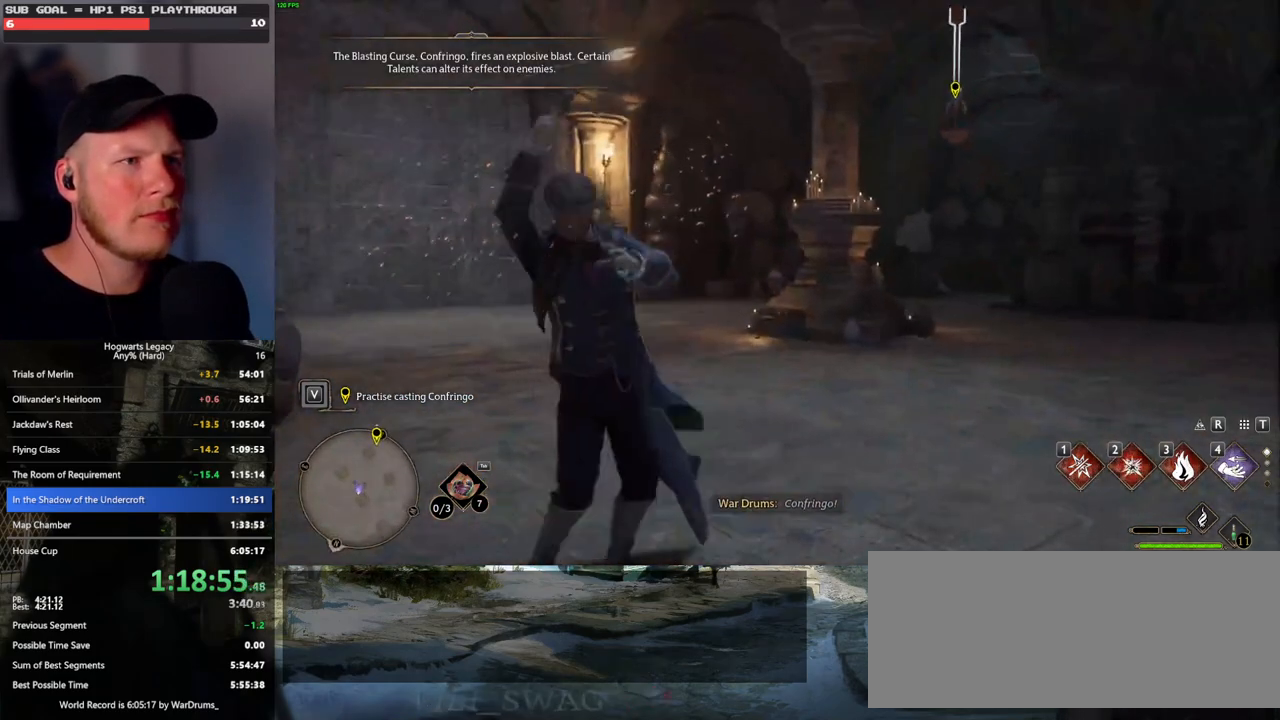
{"keys": ["w"], "mouse": [], "events": [[83, "2", "up"], [483, "w", "down"]]}
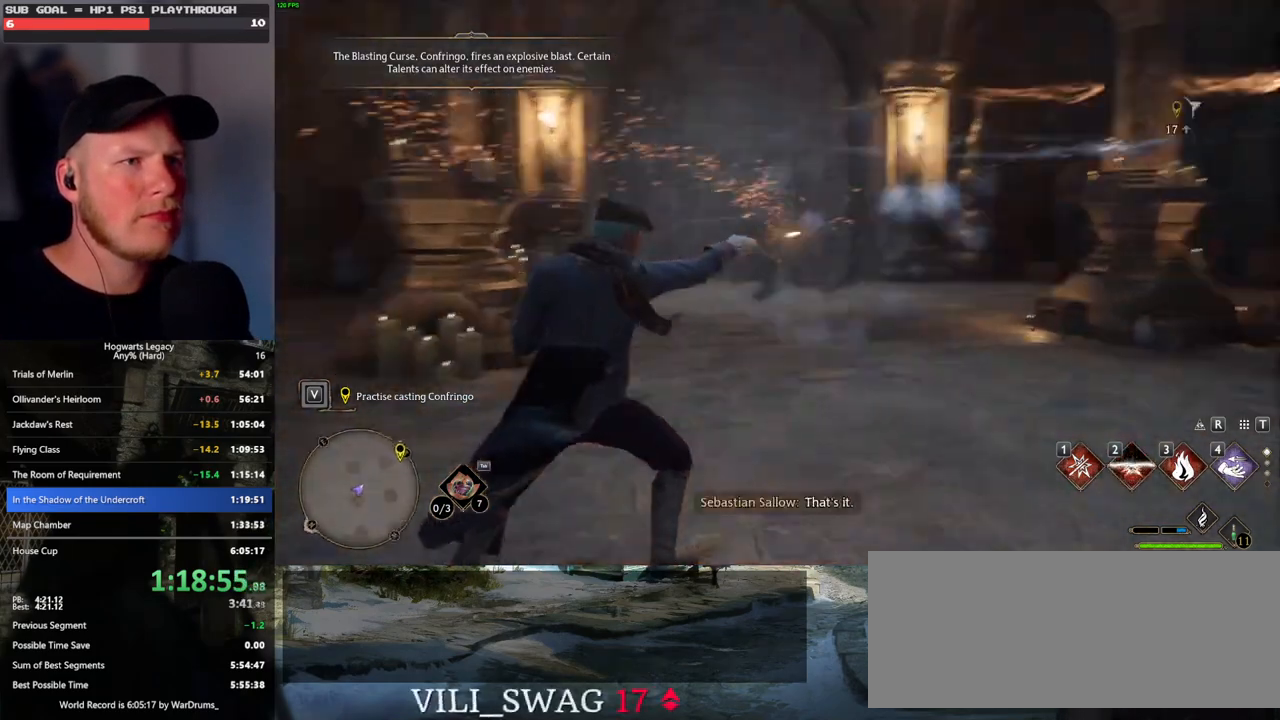
{"keys": ["w"], "mouse": [], "events": [[217, "shift_l", "down"], [350, "shift_l", "up"]]}
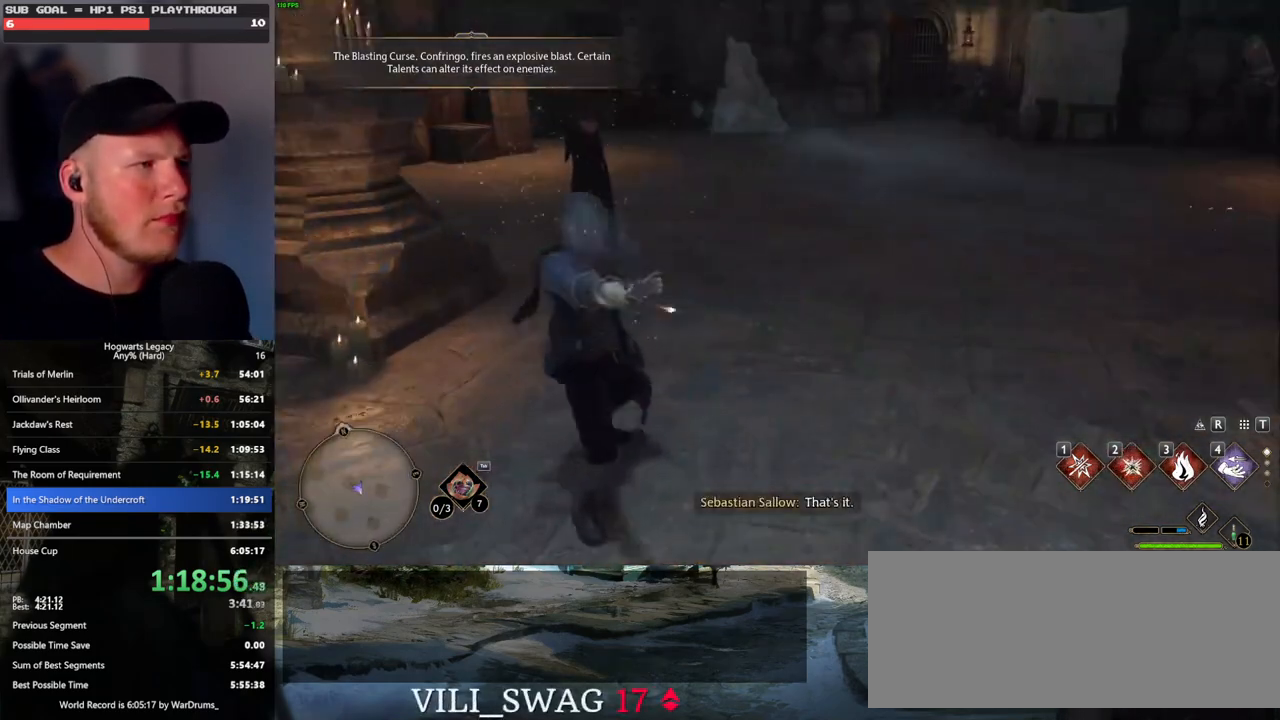
{"keys": ["d", "w"], "mouse": [], "events": [[467, "d", "down"]]}
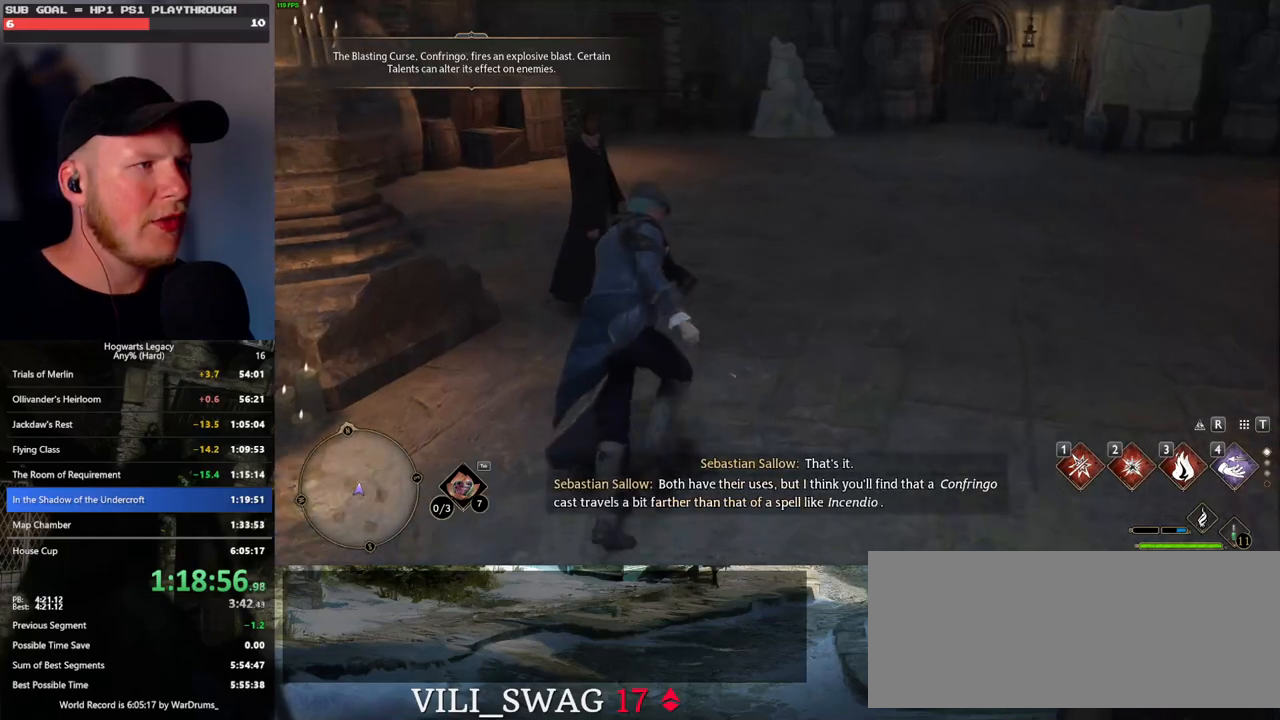
{"keys": ["f"], "mouse": [], "events": [[133, "d", "up"], [333, "f", "down"], [417, "w", "up"], [450, "f", "up"], [500, "f", "down"]]}
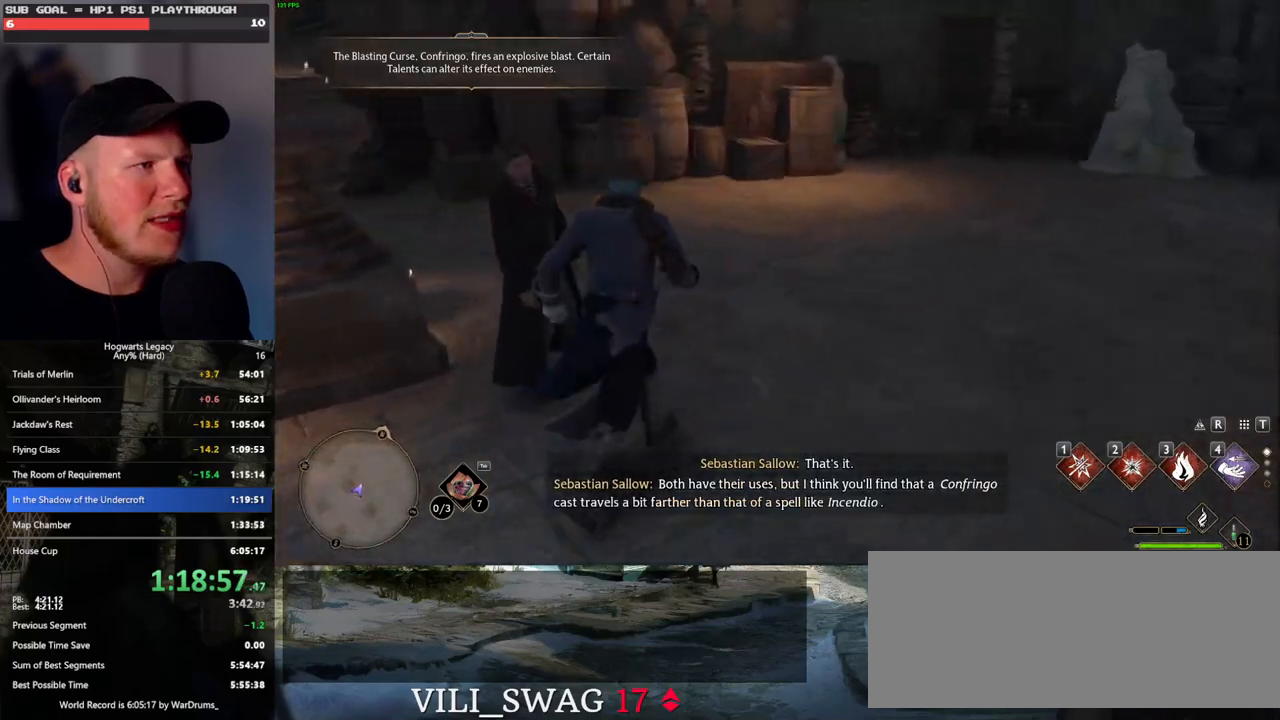
{"keys": [], "mouse": [], "events": [[100, "f", "up"], [183, "f", "down"], [267, "f", "up"], [333, "f", "down"], [433, "f", "up"]]}
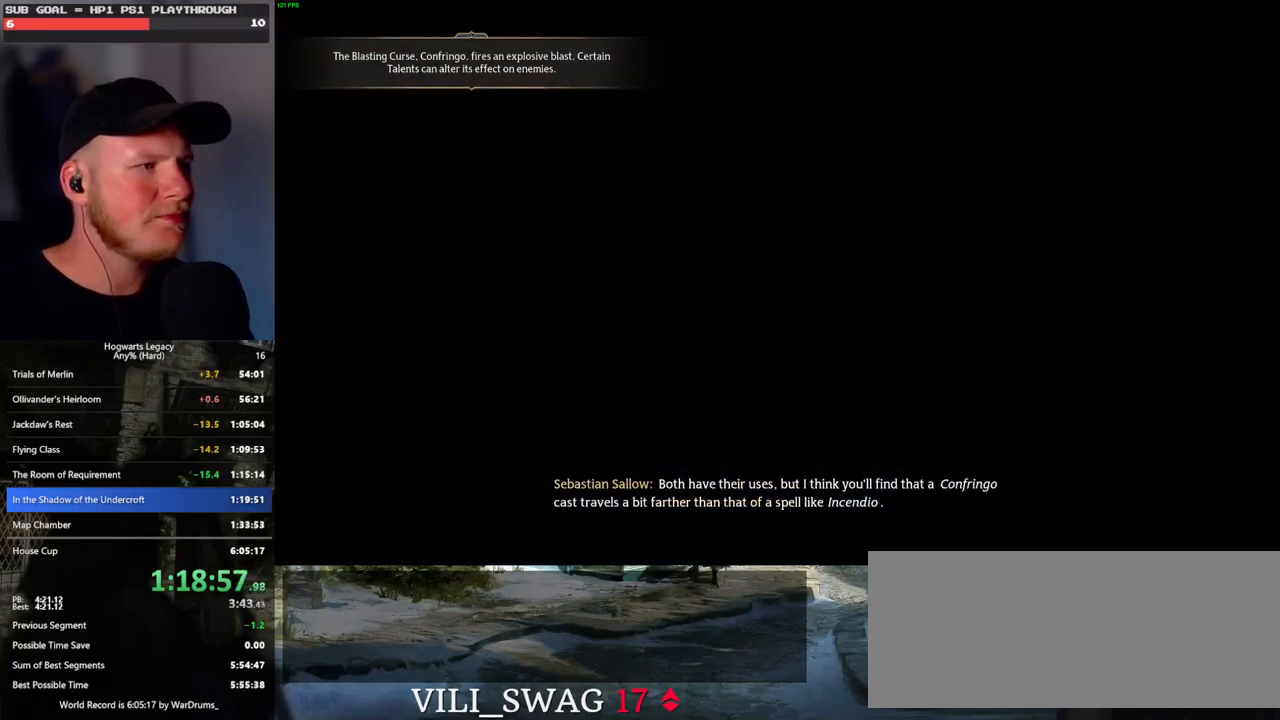
{"keys": ["q"], "mouse": [], "events": [[117, "mouse_wheel", "down"], [150, "mouse_wheel", "up"], [150, "space", "down"], [167, "q", "down"], [200, "mouse_wheel", "down"], [233, "mouse_wheel", "up"], [233, "q", "up"], [233, "space", "up"], [317, "q", "down"], [350, "space", "down"], [383, "space", "up"], [400, "q", "up"], [483, "mouse_wheel", "down"], [483, "q", "down"], [500, "mouse_wheel", "up"]]}
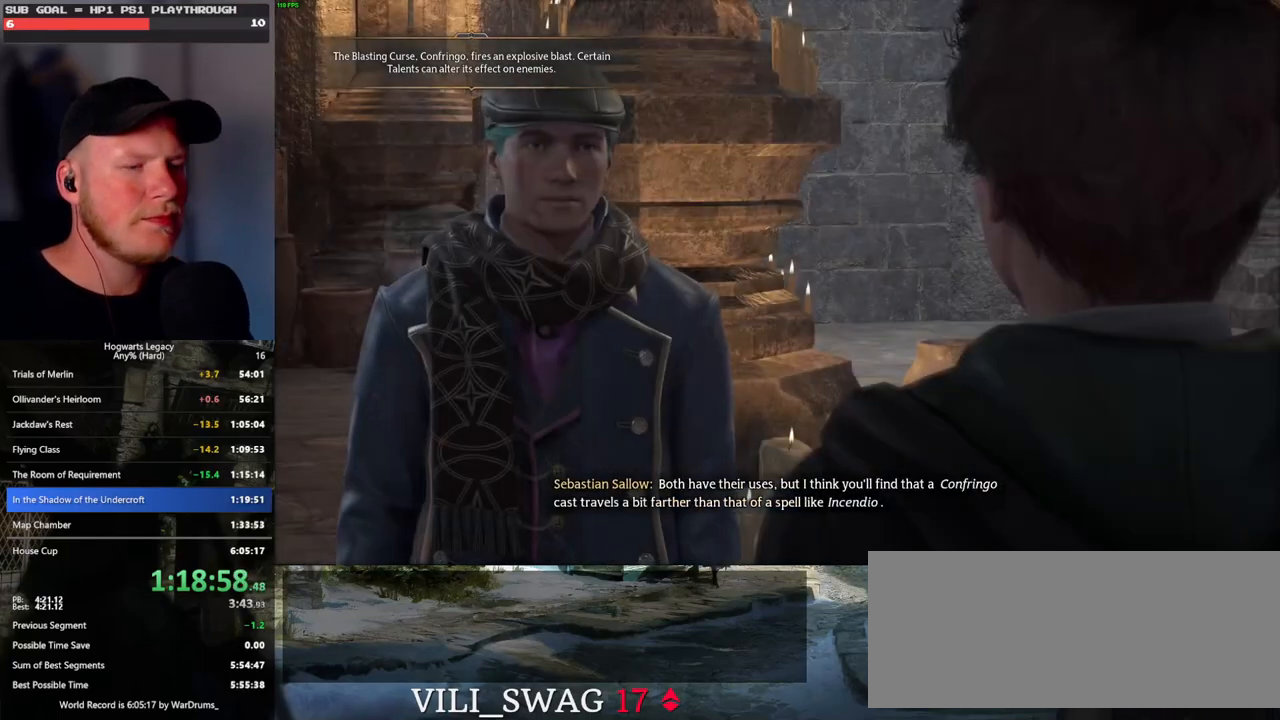
{"keys": ["q", "space"], "mouse": [], "events": [[17, "space", "down"], [33, "space", "up"], [50, "q", "up"], [67, "mouse_wheel", "down"], [133, "mouse_wheel", "up"], [133, "q", "down"], [167, "space", "down"], [217, "space", "up"], [233, "q", "up"], [283, "q", "down"], [333, "space", "down"], [367, "mouse_wheel", "down"], [383, "mouse_wheel", "up"], [383, "q", "up"], [383, "space", "up"], [400, "mouse_wheel", "down"], [417, "mouse_wheel", "up"], [433, "mouse_wheel", "down"], [467, "mouse_wheel", "up"], [467, "q", "down"], [483, "mouse_wheel", "down"], [500, "mouse_wheel", "up"], [500, "space", "down"]]}
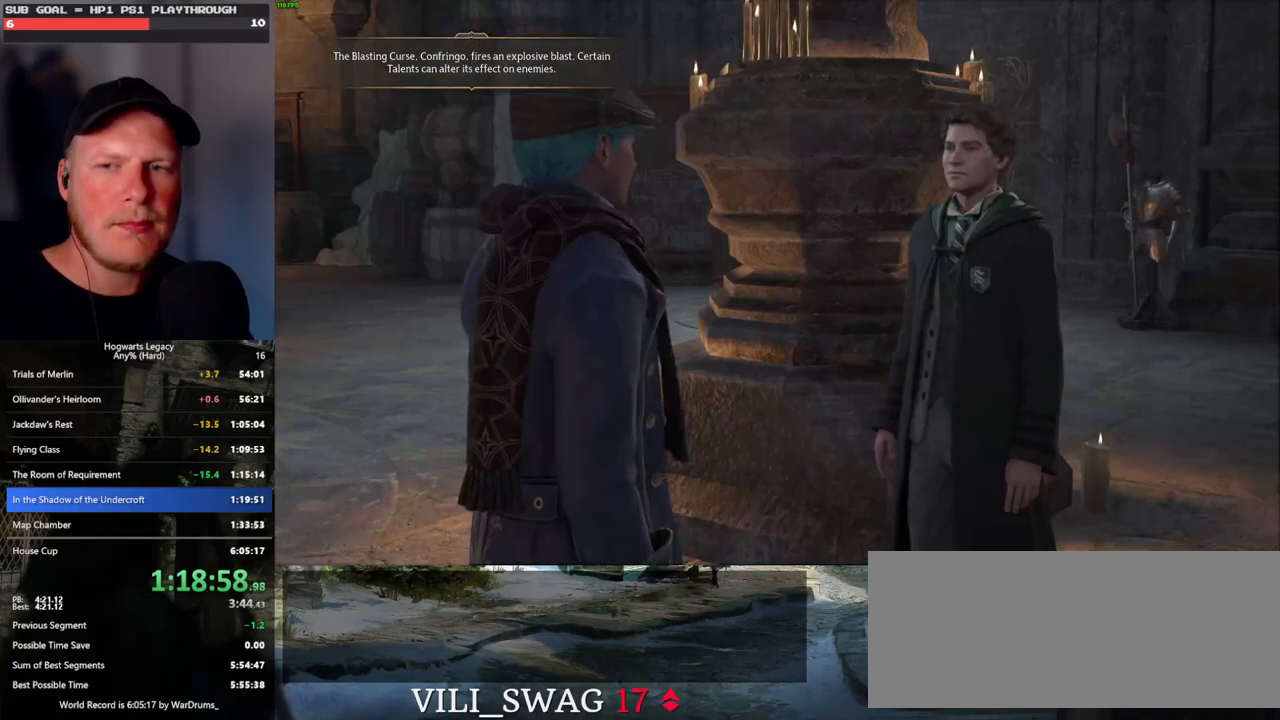
{"keys": ["q", "space"], "mouse": [], "events": [[50, "q", "up"], [50, "space", "up"], [150, "q", "down"], [167, "space", "down"], [217, "q", "up"], [217, "space", "up"], [250, "mouse_wheel", "down"], [317, "mouse_wheel", "up"], [317, "q", "down"], [333, "space", "down"], [367, "q", "up"], [367, "space", "up"], [467, "q", "down"], [467, "space", "down"]]}
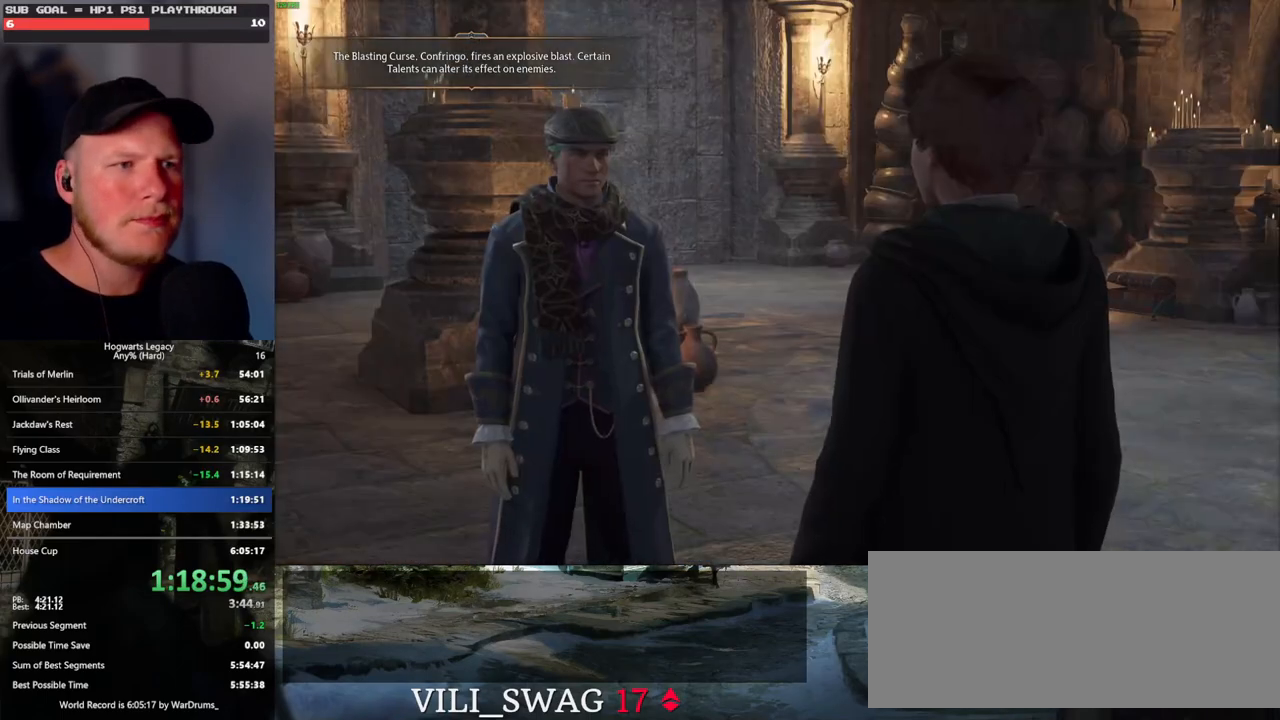
{"keys": ["q", "space"], "mouse": ["wheel"], "events": [[33, "space", "up"], [50, "q", "up"], [67, "mouse_wheel", "down"], [100, "mouse_wheel", "up"], [117, "mouse_wheel", "down"], [133, "mouse_wheel", "up"], [133, "q", "down"], [150, "space", "down"], [183, "mouse_wheel", "down"], [200, "mouse_wheel", "up"], [200, "q", "up"], [200, "space", "up"], [283, "q", "down"], [300, "space", "down"], [350, "space", "up"], [367, "q", "up"], [417, "mouse_wheel", "down"], [433, "mouse_wheel", "up"], [450, "q", "down"], [467, "mouse_wheel", "down"], [483, "space", "down"]]}
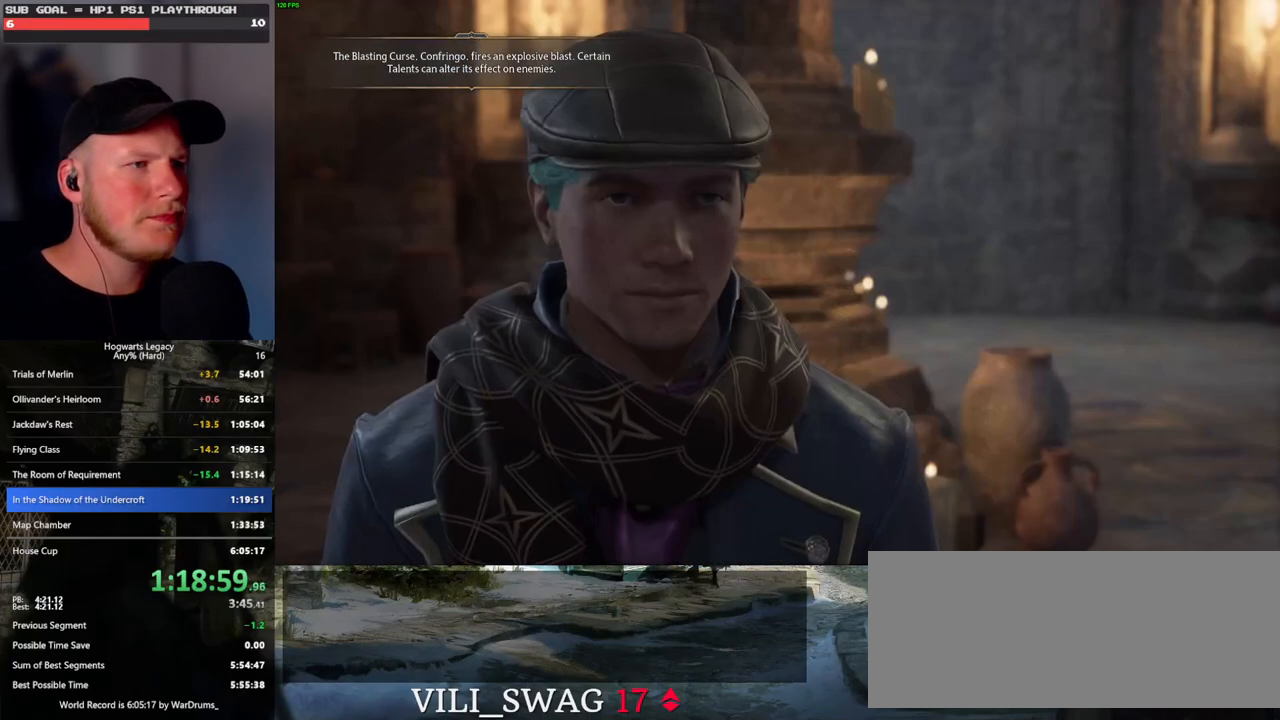
{"keys": ["q"], "mouse": [], "events": [[17, "mouse_wheel", "up"], [17, "q", "up"], [17, "space", "up"], [33, "mouse_wheel", "down"], [50, "mouse_wheel", "up"], [117, "q", "down"], [133, "space", "down"], [183, "q", "up"], [183, "space", "up"], [267, "q", "down"], [300, "space", "down"], [317, "mouse_wheel", "down"], [333, "mouse_wheel", "up"], [333, "space", "up"], [350, "mouse_wheel", "down"], [350, "q", "up"], [417, "mouse_wheel", "up"], [433, "q", "down"], [467, "space", "down"], [500, "space", "up"]]}